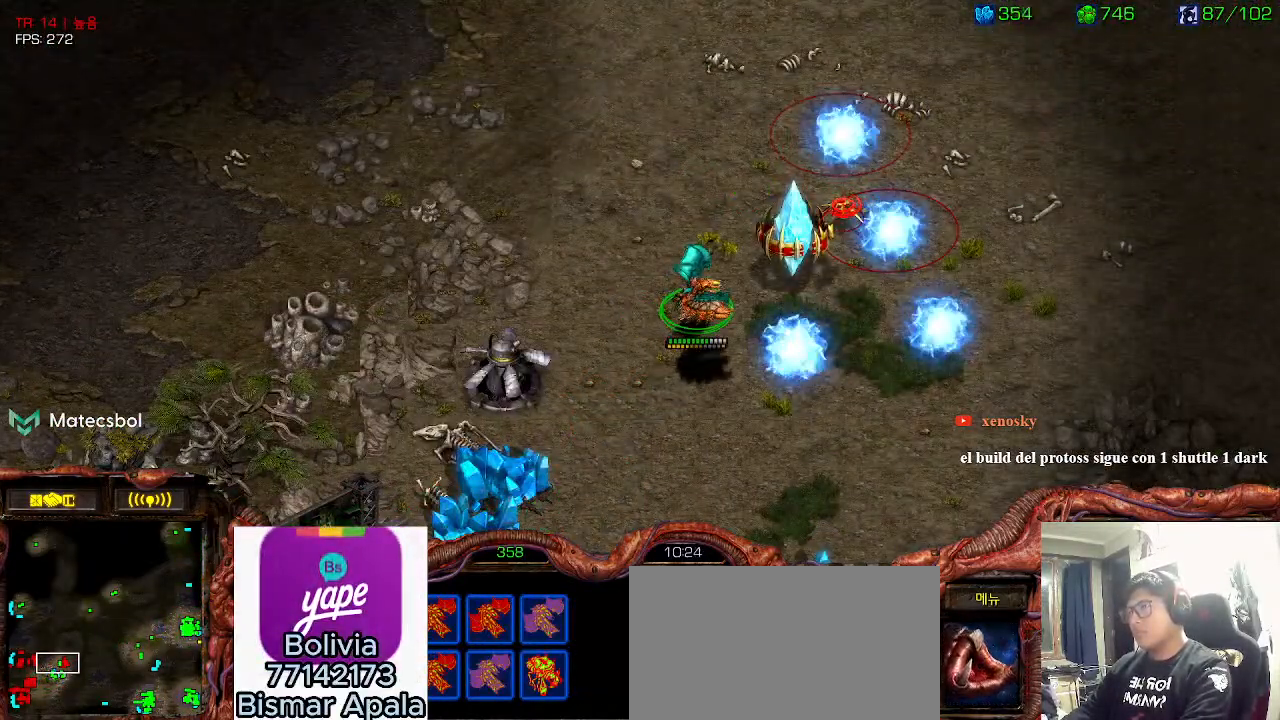
Gameplay with keyboard; each line is a JSON object with the keys held at the frame after it. "events" lists presses ("down") and releases ("up") of "0", "1", "2", "3", "5", "6", "7", "8", "9", "a", "alt_l", "alt_r", "b", "c", "caps_lock", "comma", "ctrl", "d", "e", "f", "g", "h", "i", "j", "k", "l", "m", "n", "o", "q", "r", "s", "shift", "space", "super", "t", "tab", "u", "v", "w", "x", "y" and "z" between this image and that frame as [ms after this image, input, new state], when the widget could be followed in between. No other keys are recorded. Mouse input is not recorded. Not read: 4.
{"keys": [], "events": []}
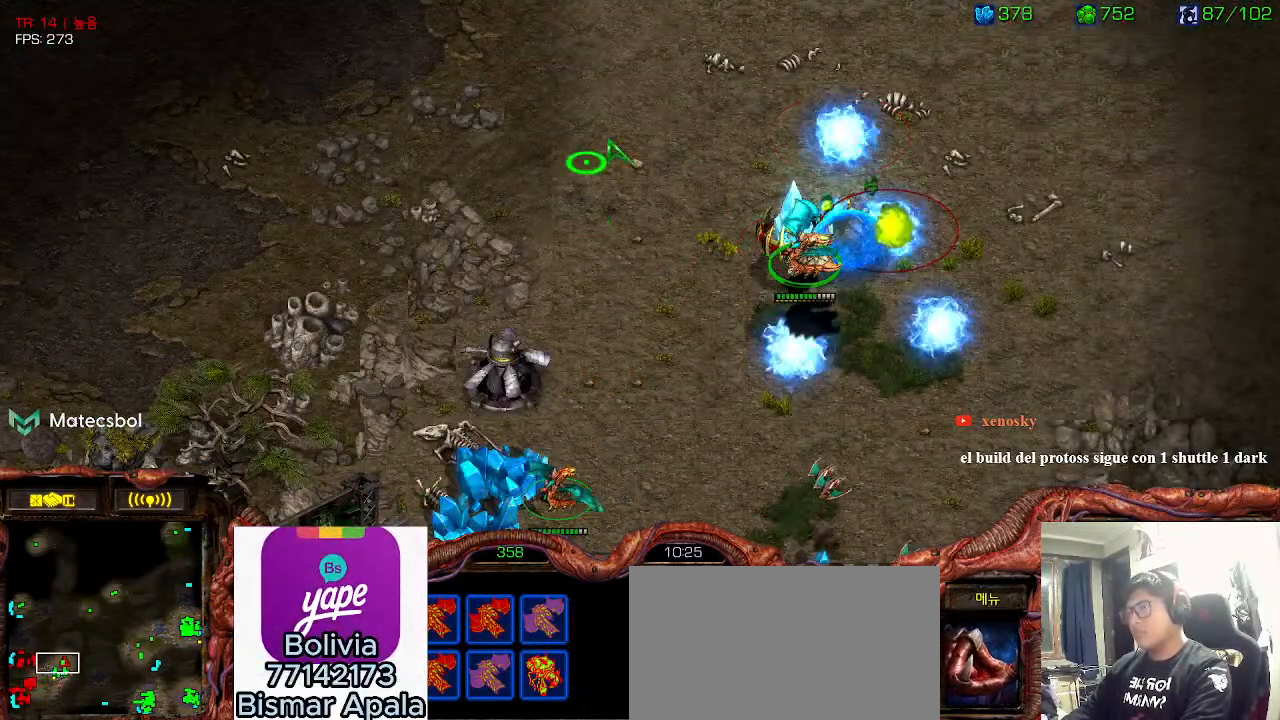
{"keys": []}
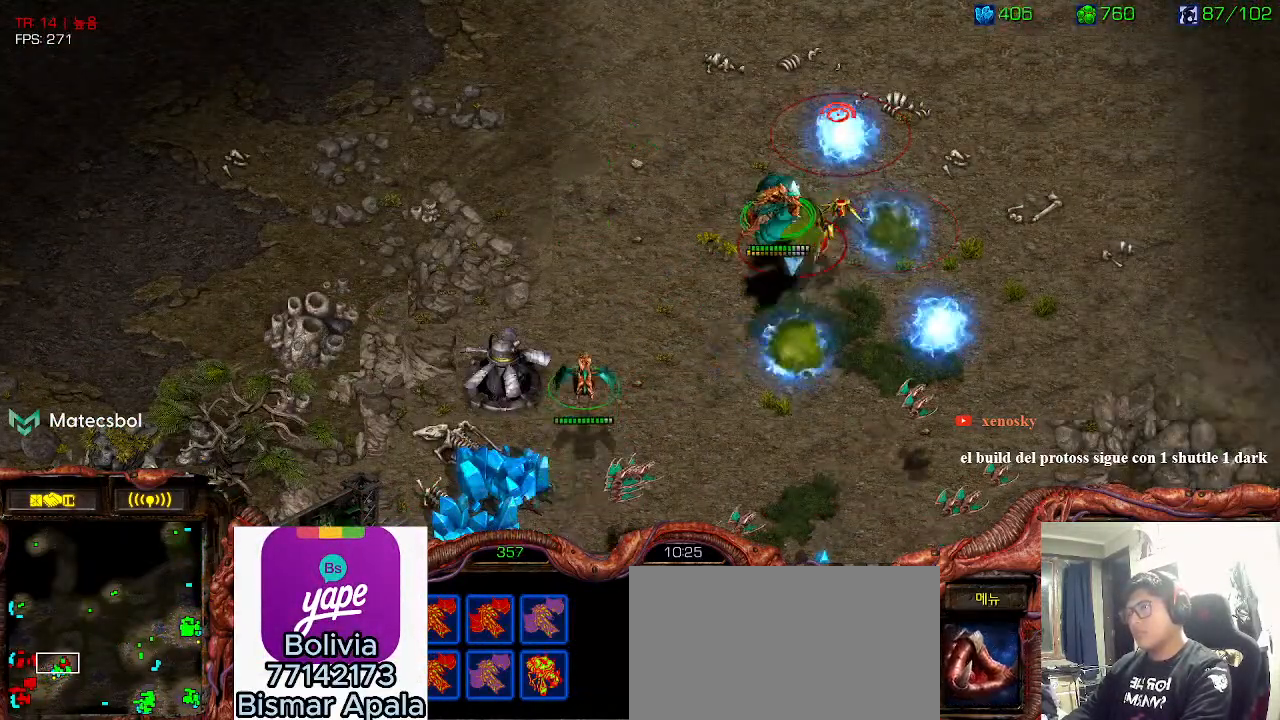
{"keys": [], "events": []}
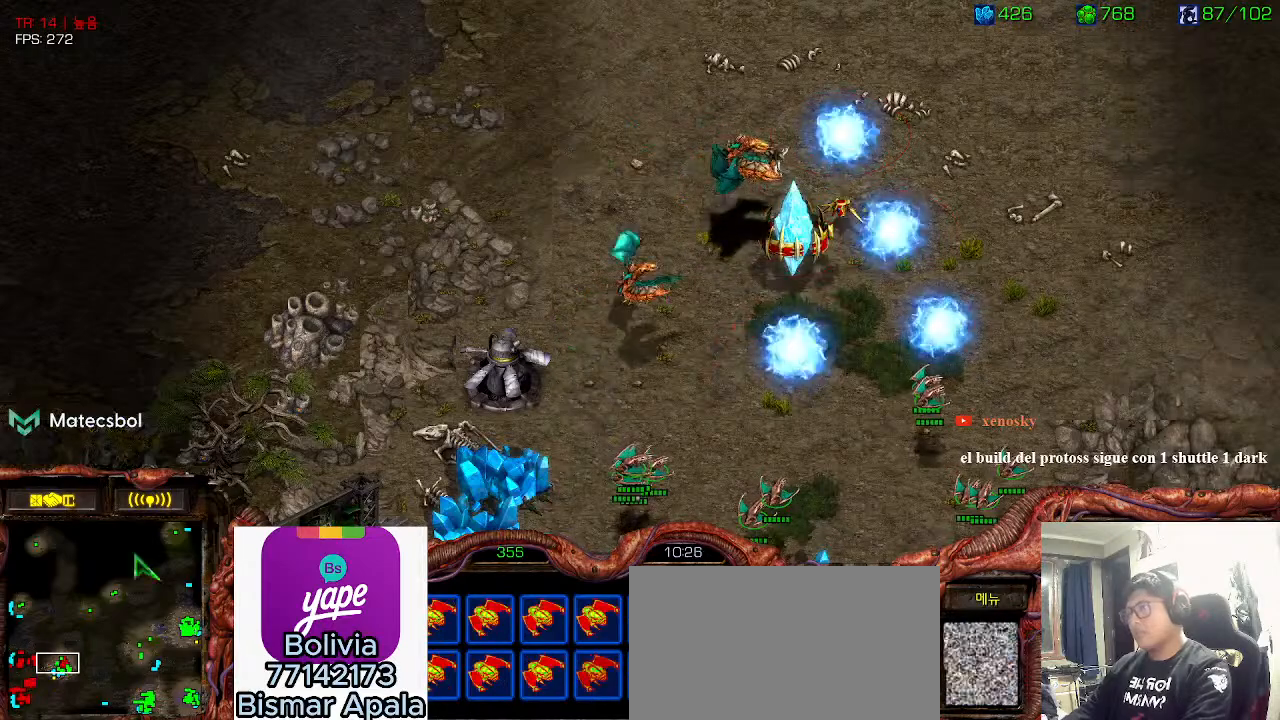
{"keys": [], "events": [[16, "2", "down"], [166, "2", "up"]]}
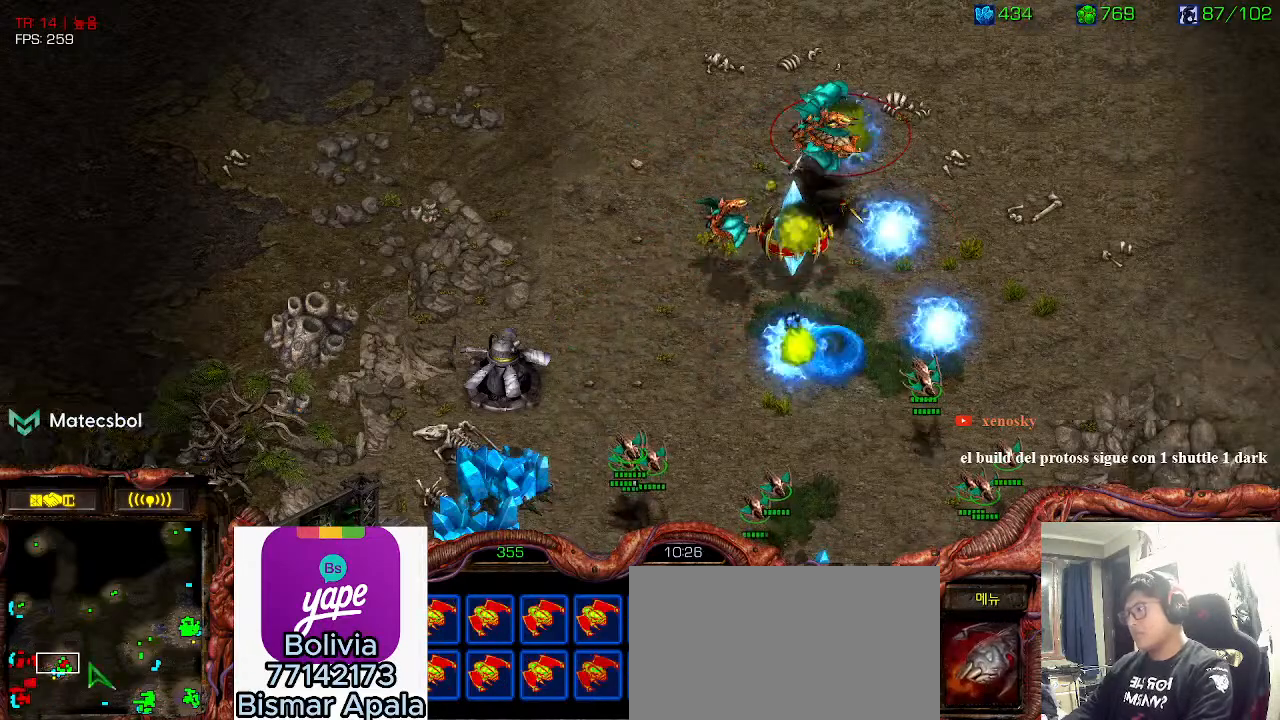
{"keys": [], "events": []}
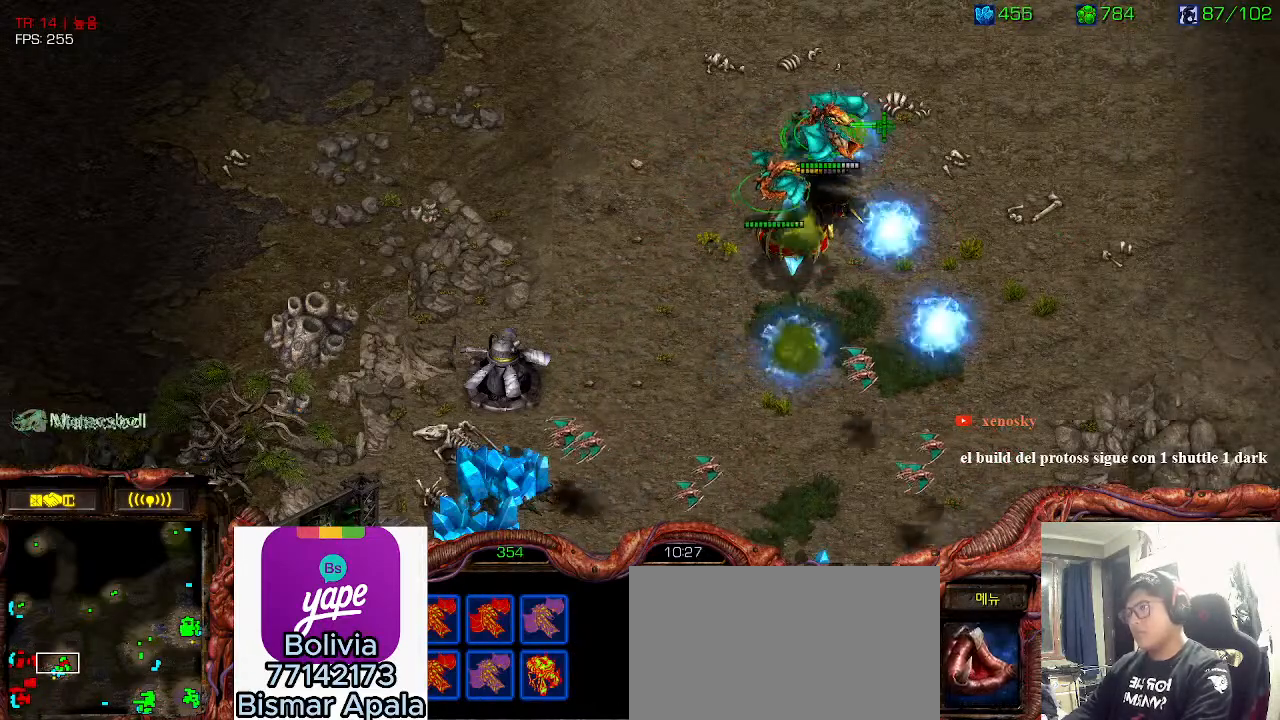
{"keys": [], "events": []}
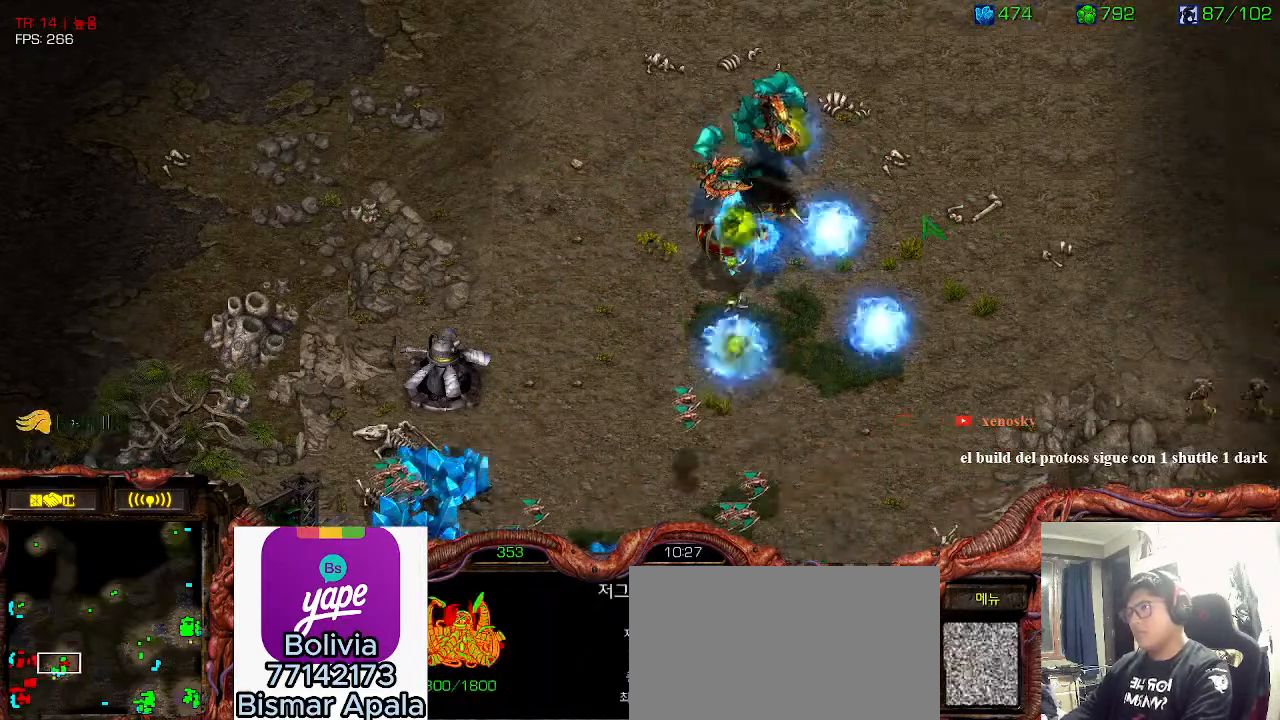
{"keys": []}
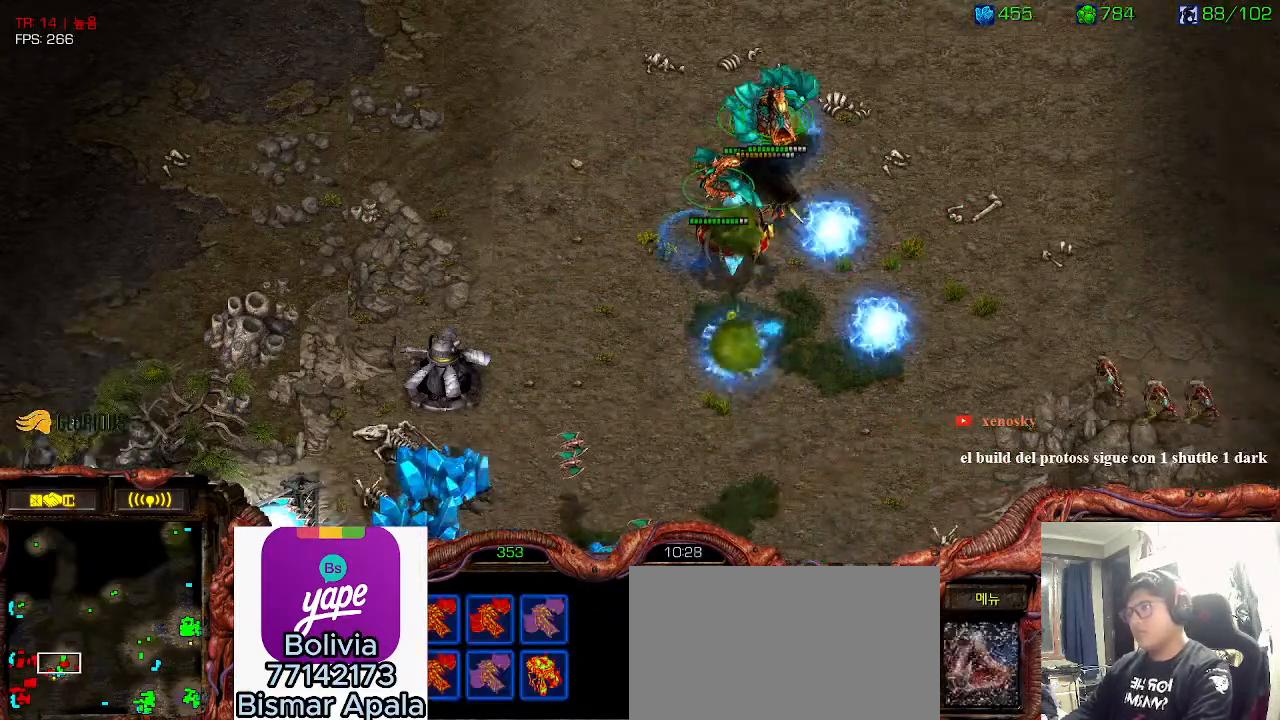
{"keys": [], "events": [[150, "2", "down"], [216, "2", "up"]]}
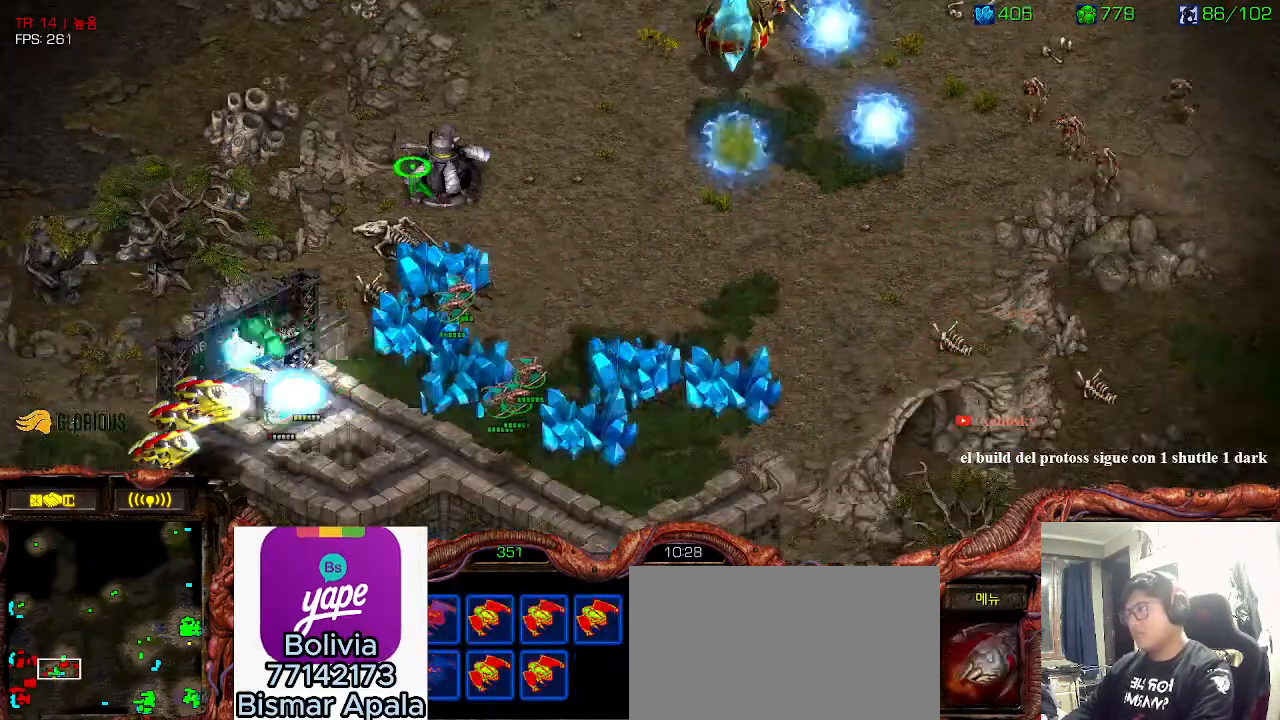
{"keys": [], "events": []}
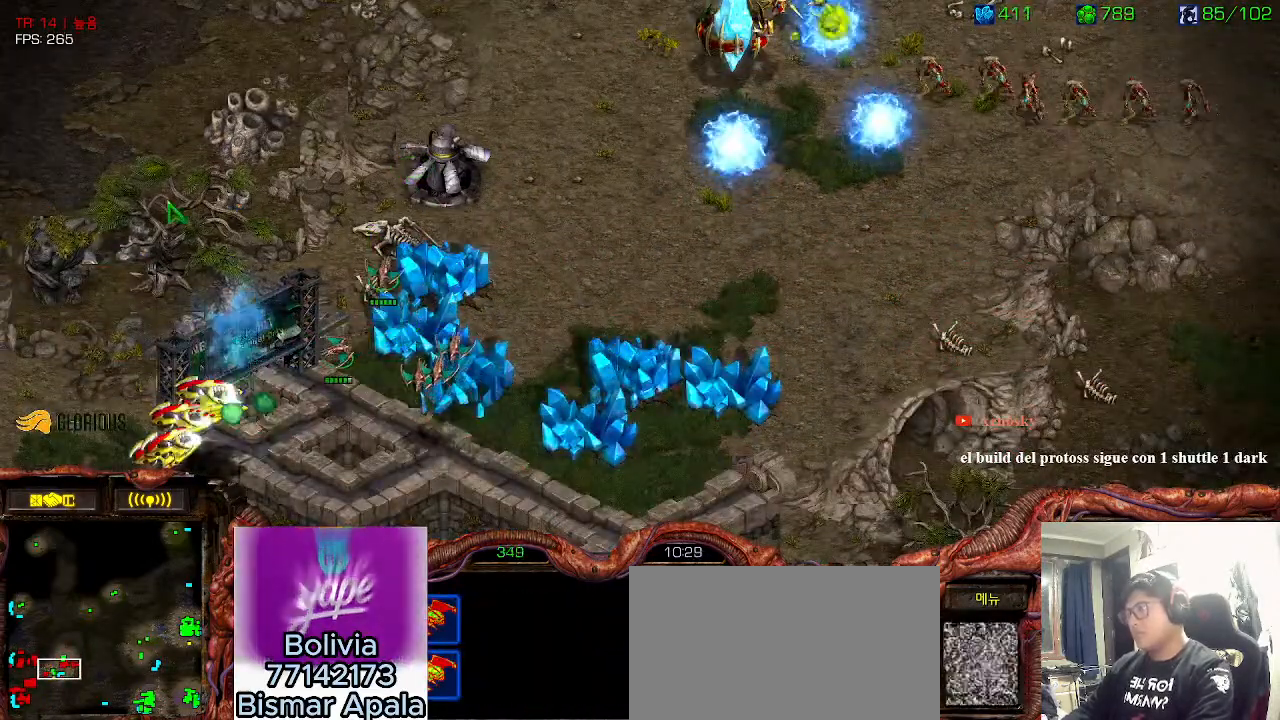
{"keys": [], "events": []}
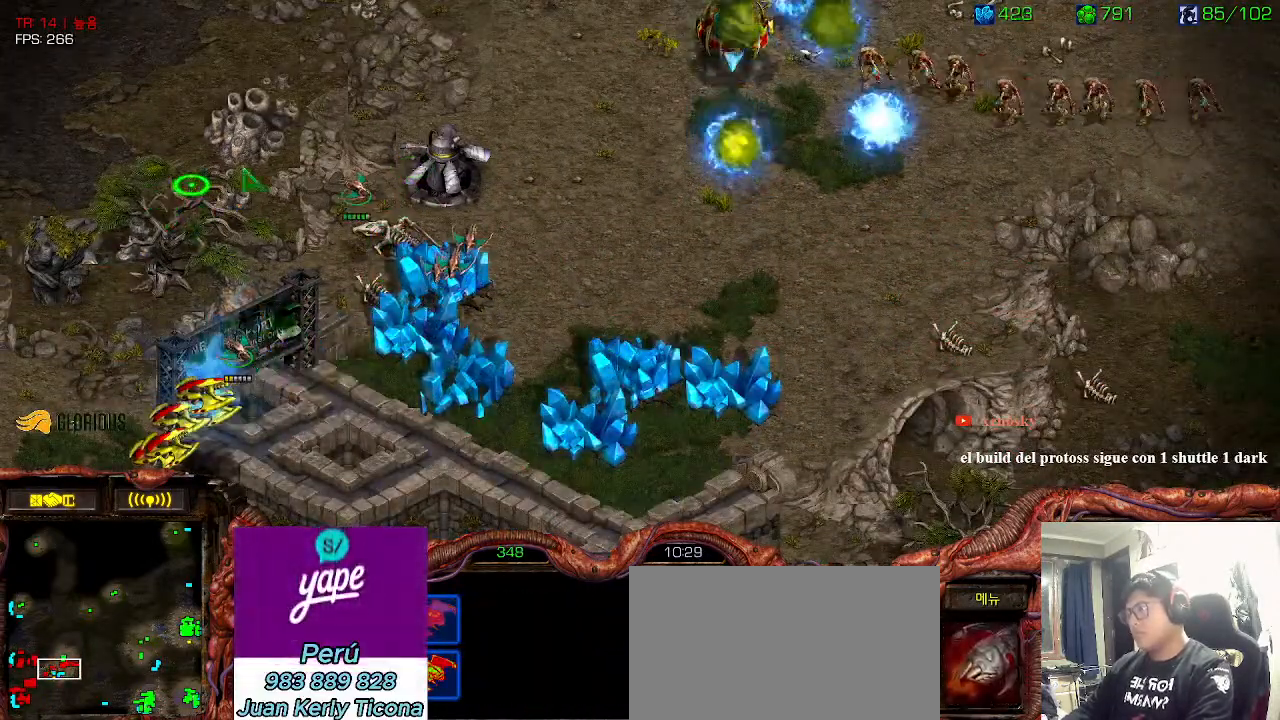
{"keys": [], "events": [[266, "ctrl", "down"], [350, "ctrl", "up"]]}